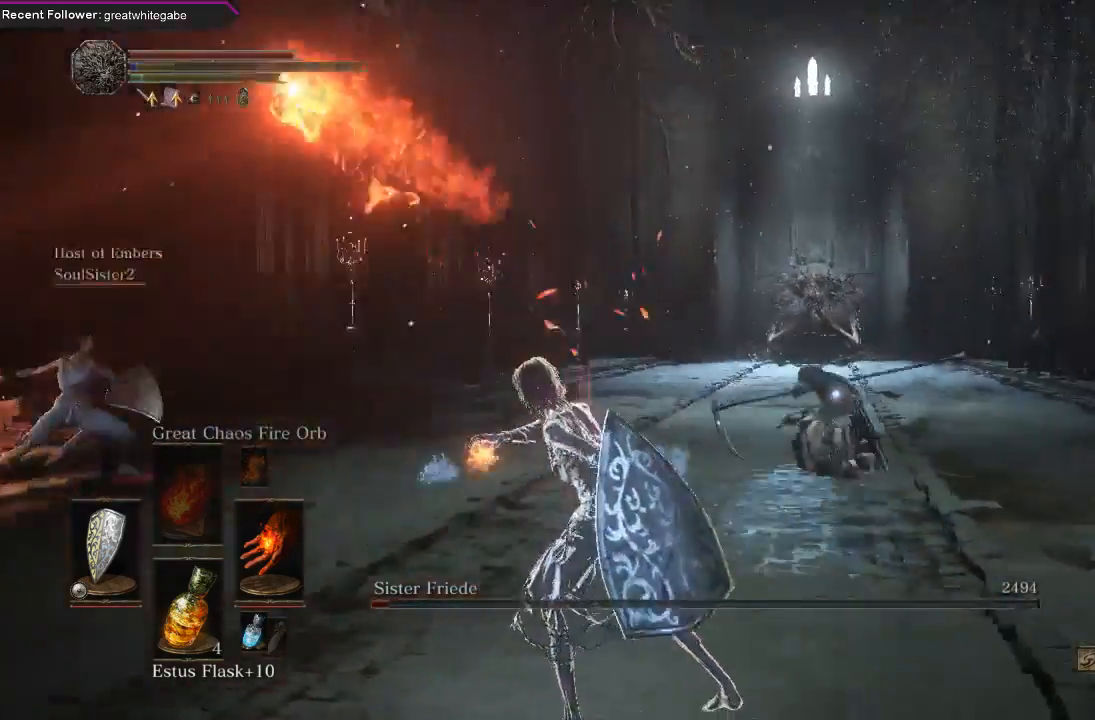
Gameplay with a controller (Xbox layout); each line is a JSON object with the inputs held at the frame after it (dt_ms = milliseconds from this image to that frame). "events" lists button and stick changes between this image and that frame as [ms after this image, input, new state], when the widget could be followed in between. Not read: SHARE.
{"dt_ms": 500, "buttons": [], "left_stick": "down", "right_stick": "center", "events": [[100, "left_stick", "down"]]}
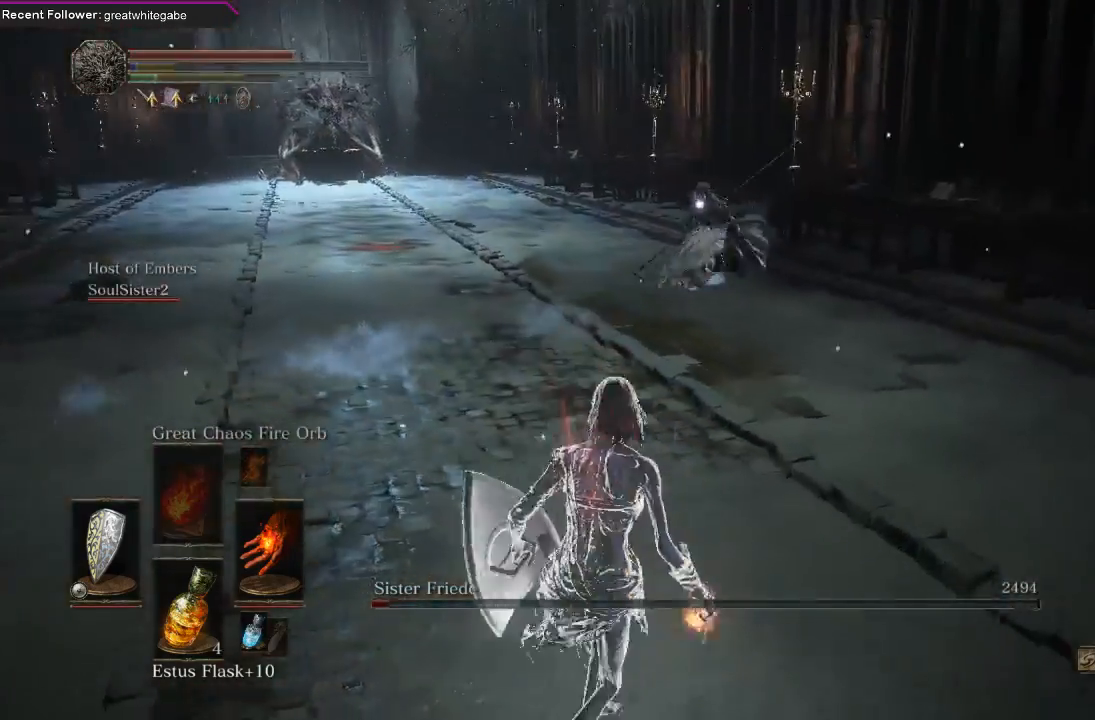
{"dt_ms": 500, "buttons": [], "left_stick": "down-right", "right_stick": "center", "events": [[367, "left_stick", "down-right"]]}
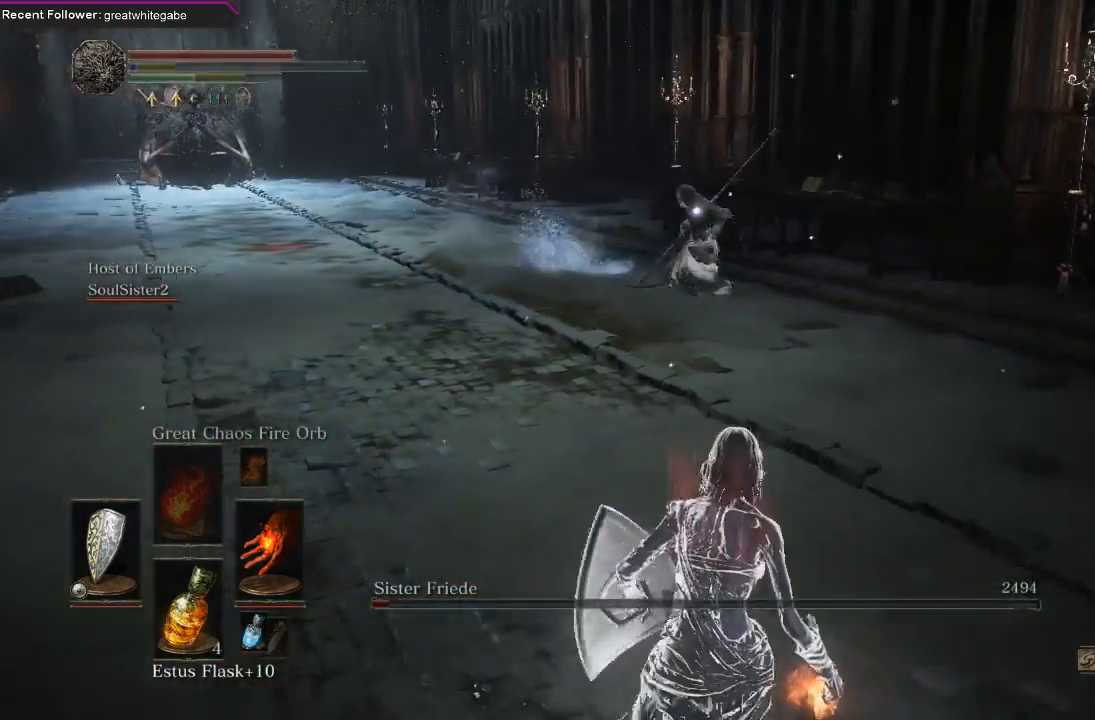
{"dt_ms": 500, "buttons": [], "left_stick": "down-right", "right_stick": "center", "events": []}
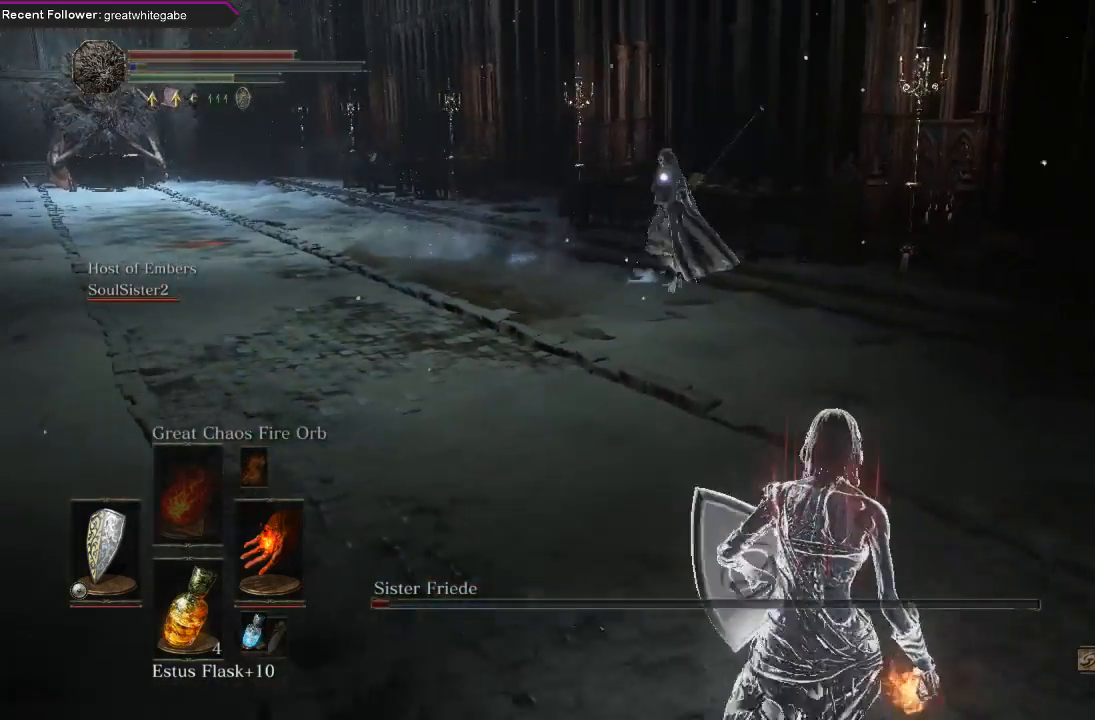
{"dt_ms": 500, "buttons": [], "left_stick": "down-right", "right_stick": "center", "events": [[400, "DPAD_DOWN", "down"], [500, "DPAD_DOWN", "up"]]}
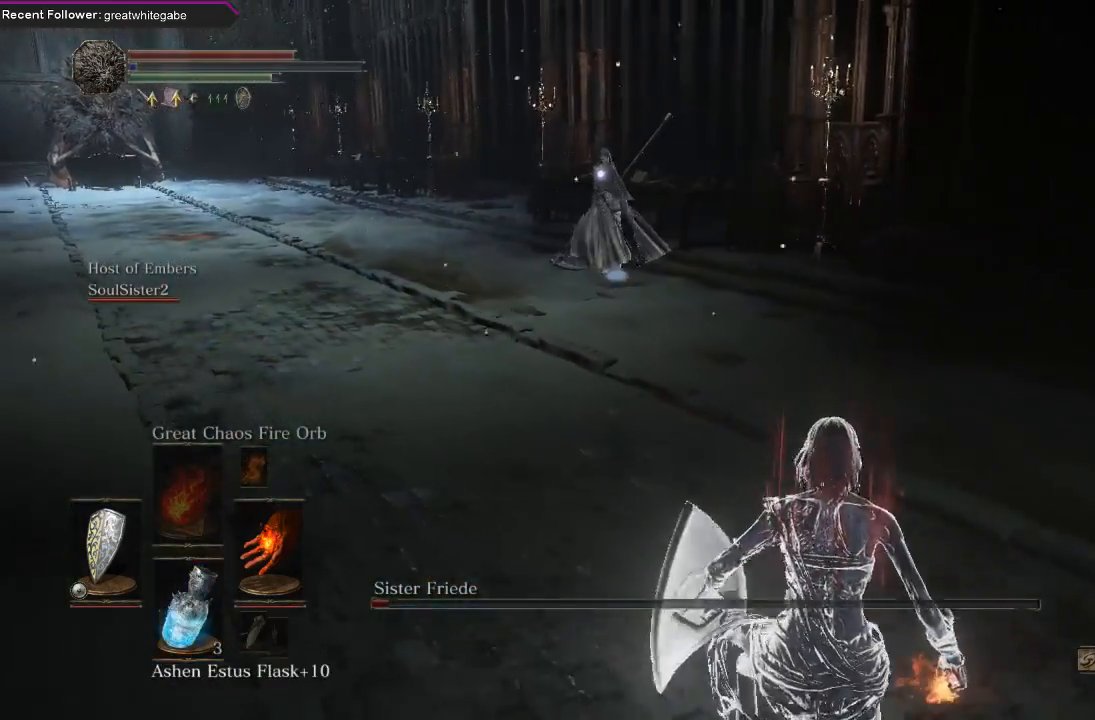
{"dt_ms": 500, "buttons": [], "left_stick": "down-right", "right_stick": "center", "events": [[233, "X", "down"], [333, "X", "up"]]}
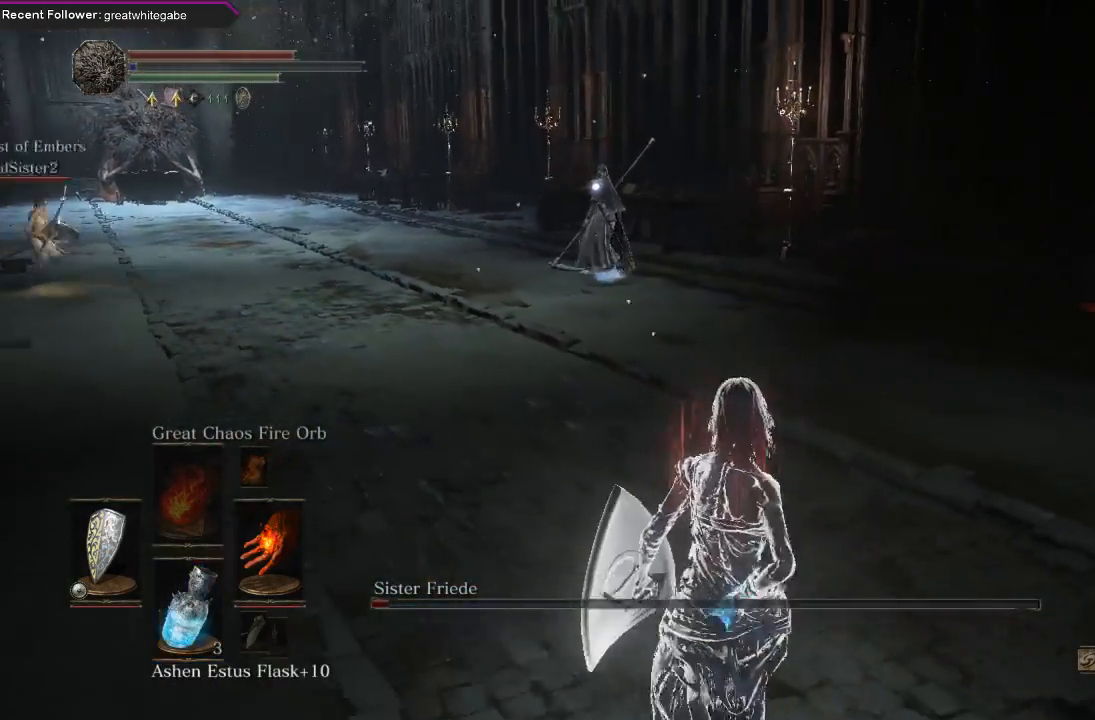
{"dt_ms": 500, "buttons": ["DPAD_DOWN"], "left_stick": "down-right", "right_stick": "center", "events": [[200, "DPAD_DOWN", "down"]]}
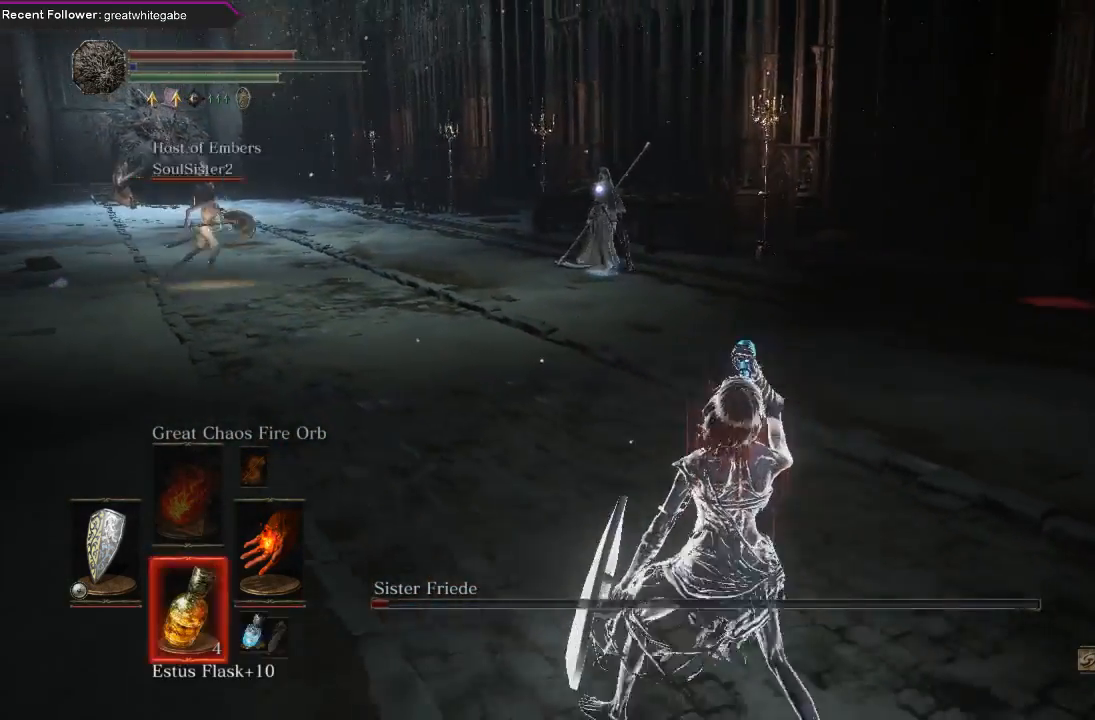
{"dt_ms": 500, "buttons": [], "left_stick": "up", "right_stick": "center", "events": [[67, "left_stick", "up-right"], [167, "left_stick", "up"], [267, "DPAD_DOWN", "up"]]}
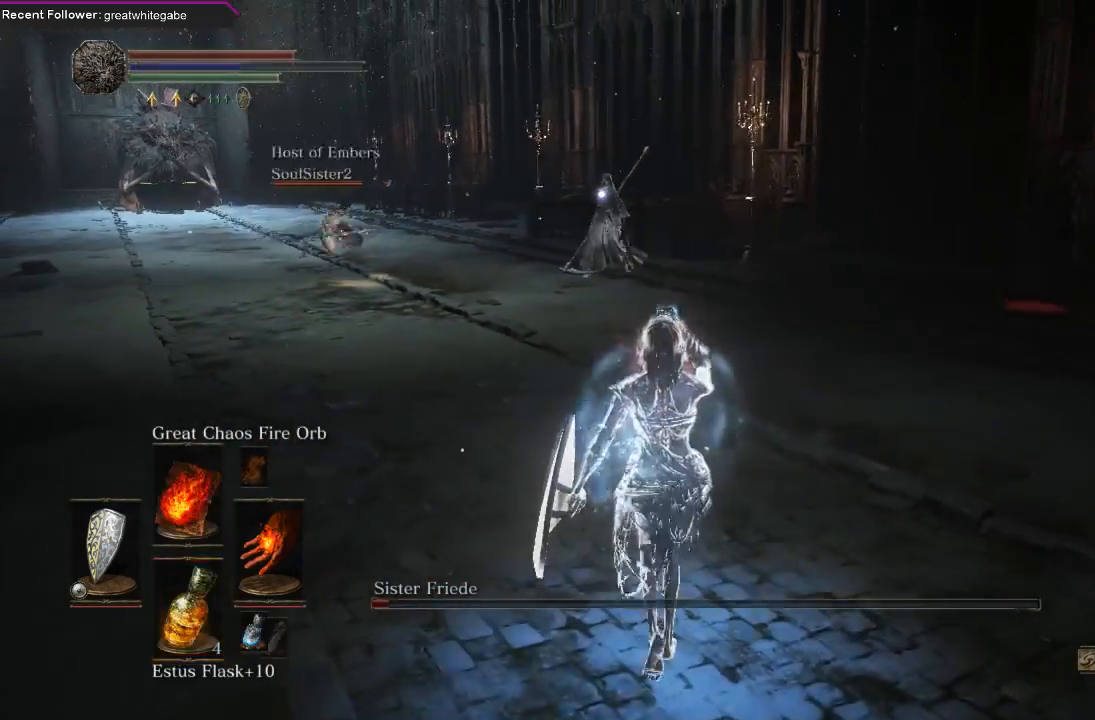
{"dt_ms": 500, "buttons": ["L1"], "left_stick": "up", "right_stick": "center", "events": [[367, "L1", "down"]]}
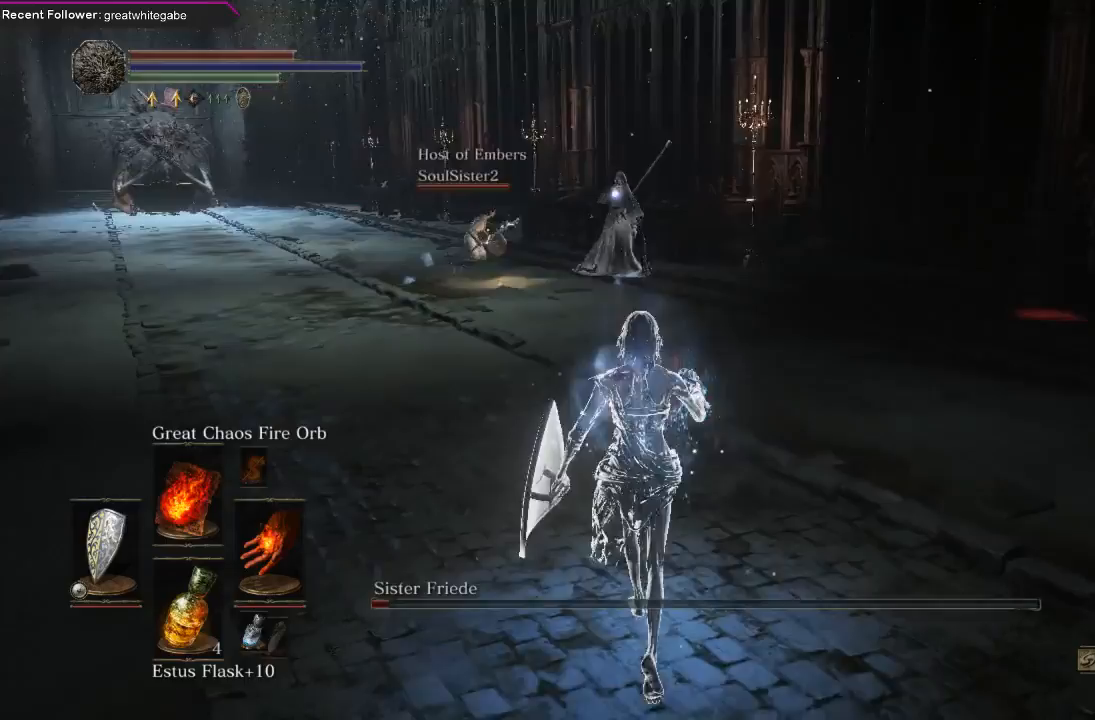
{"dt_ms": 500, "buttons": ["L1"], "left_stick": "up", "right_stick": "center", "events": []}
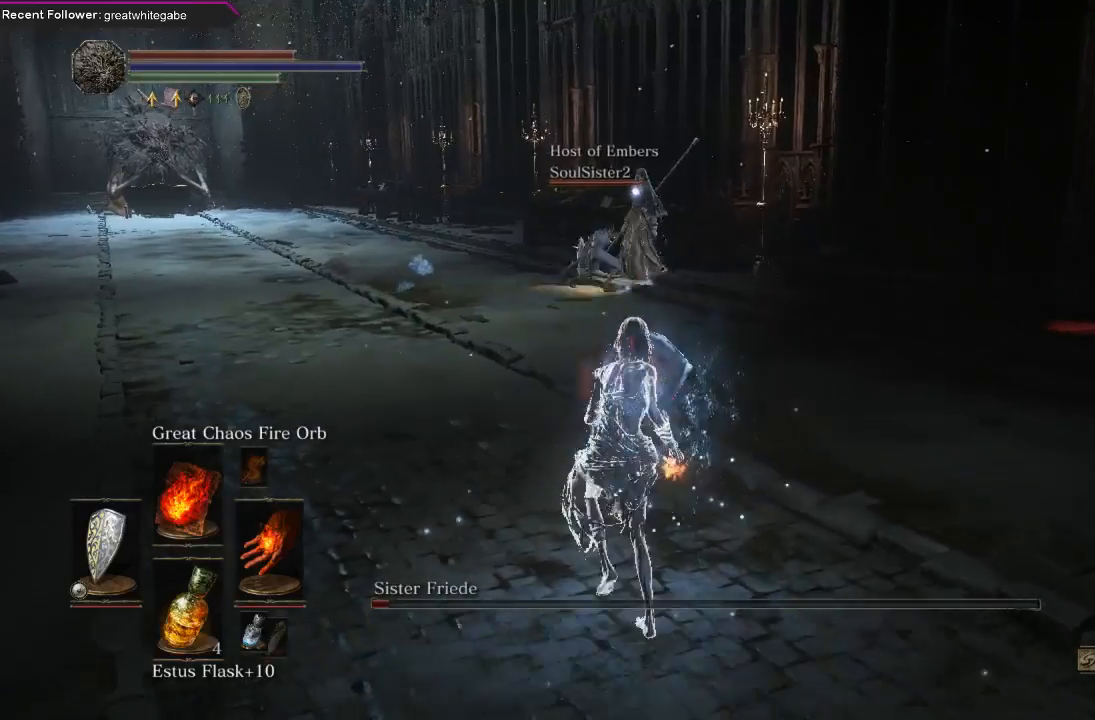
{"dt_ms": 500, "buttons": ["L1"], "left_stick": "up", "right_stick": "center", "events": []}
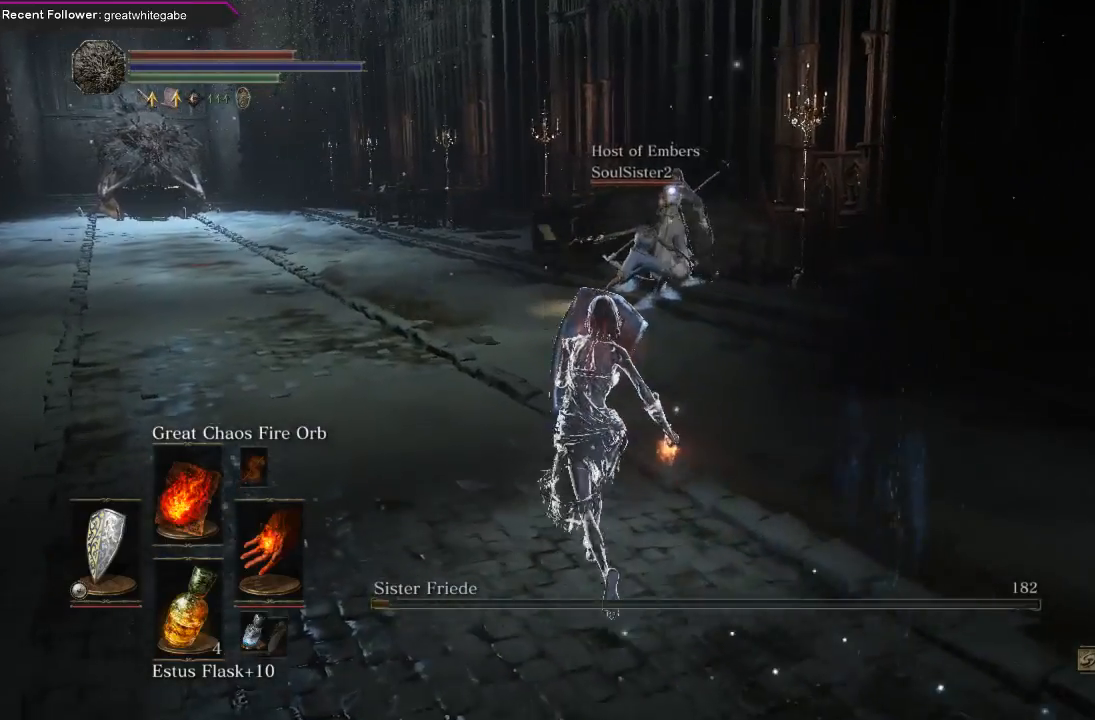
{"dt_ms": 500, "buttons": [], "left_stick": "up-left", "right_stick": "left", "events": [[167, "L1", "up"], [333, "left_stick", "up-left"], [333, "right_stick", "left"]]}
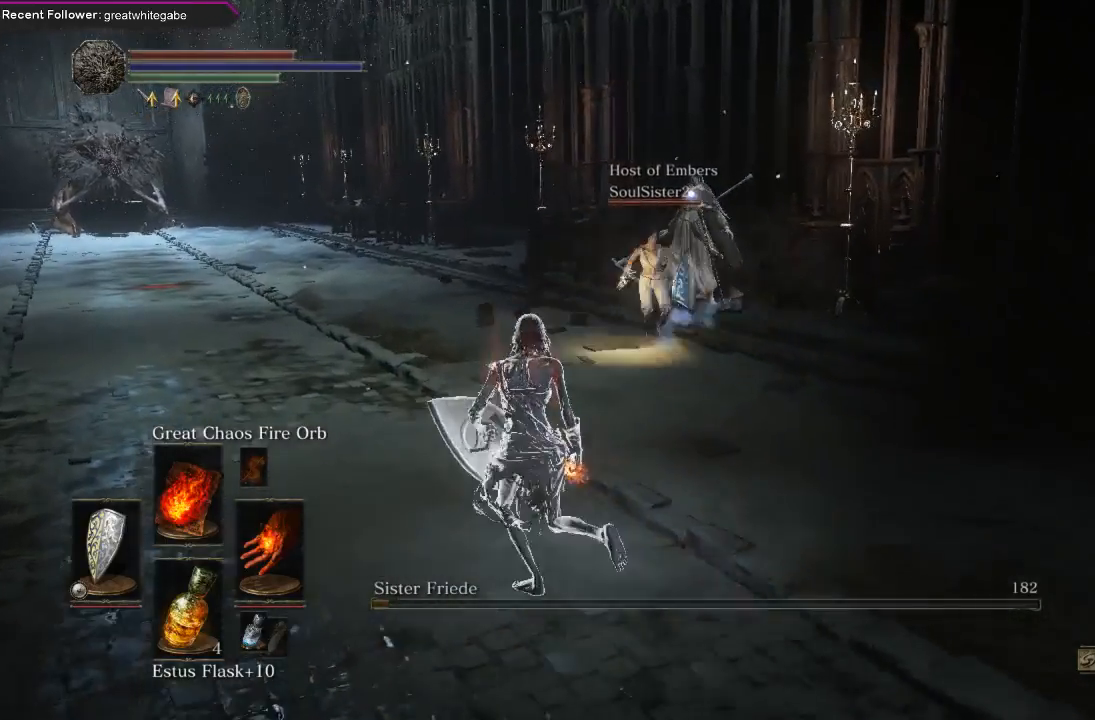
{"dt_ms": 500, "buttons": [], "left_stick": "center", "right_stick": "center", "events": [[67, "right_stick", "center"], [300, "left_stick", "center"]]}
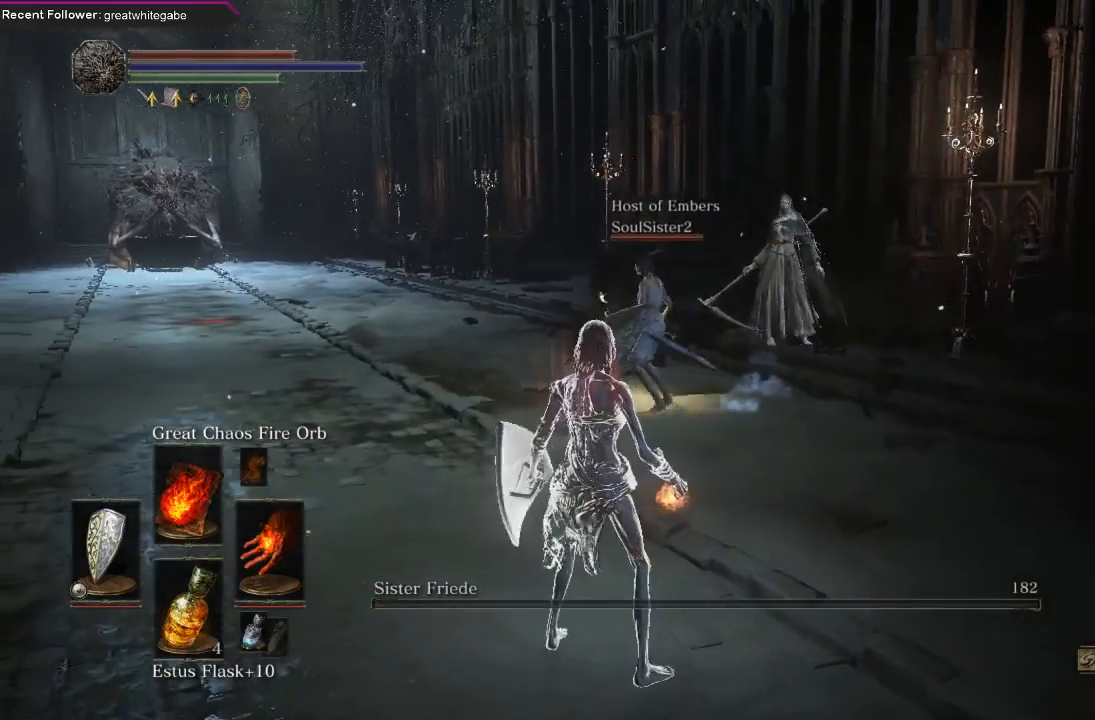
{"dt_ms": 500, "buttons": [], "left_stick": "up-left", "right_stick": "center", "events": [[133, "R3", "down"], [200, "R3", "up"], [200, "right_stick", "left"], [267, "left_stick", "up-left"], [367, "right_stick", "up-left"], [467, "right_stick", "center"]]}
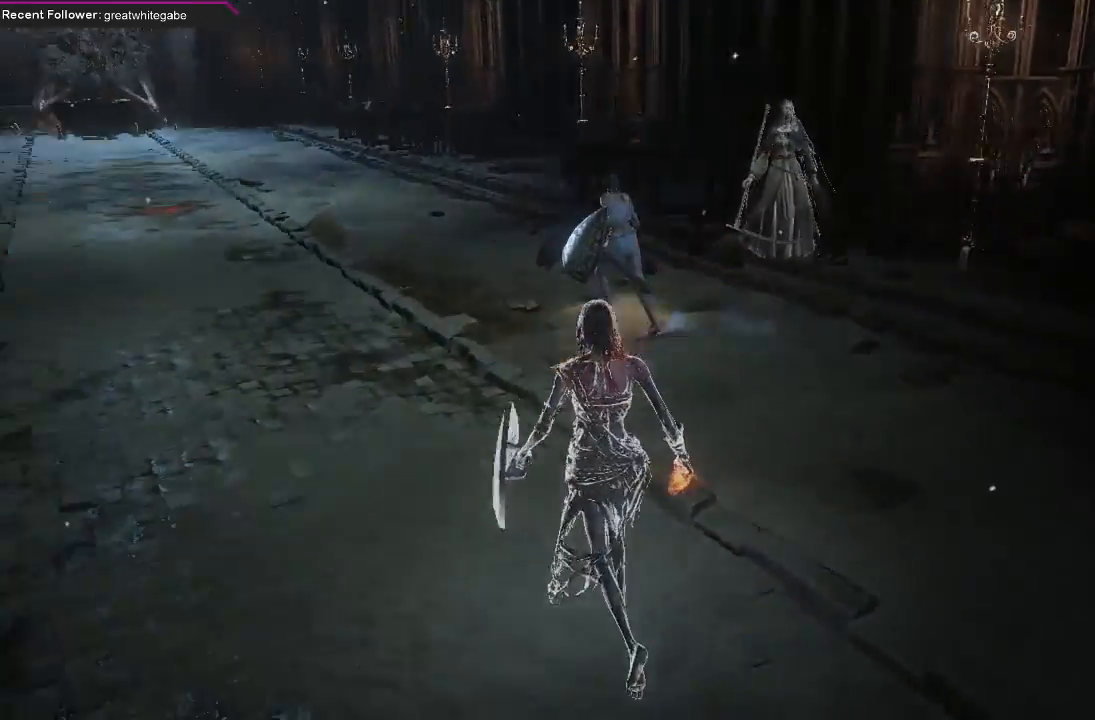
{"dt_ms": 500, "buttons": [], "left_stick": "center", "right_stick": "left", "events": [[100, "left_stick", "up"], [233, "left_stick", "center"], [267, "right_stick", "left"]]}
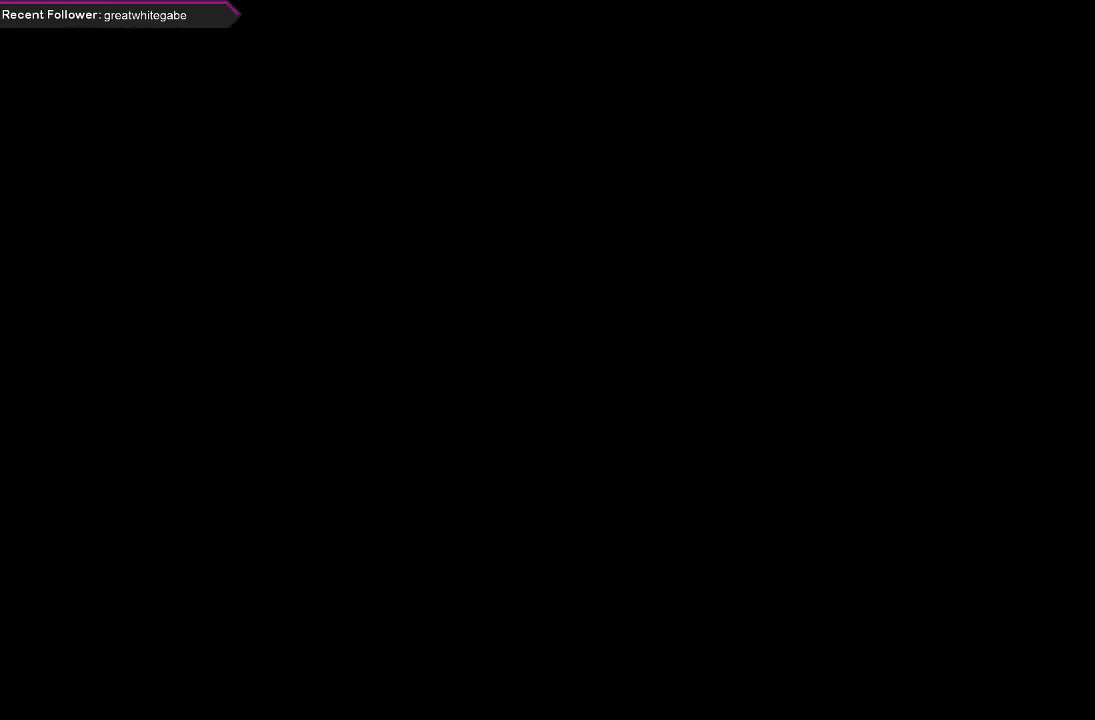
{"dt_ms": 500, "buttons": [], "left_stick": "center", "right_stick": "center", "events": [[33, "right_stick", "center"]]}
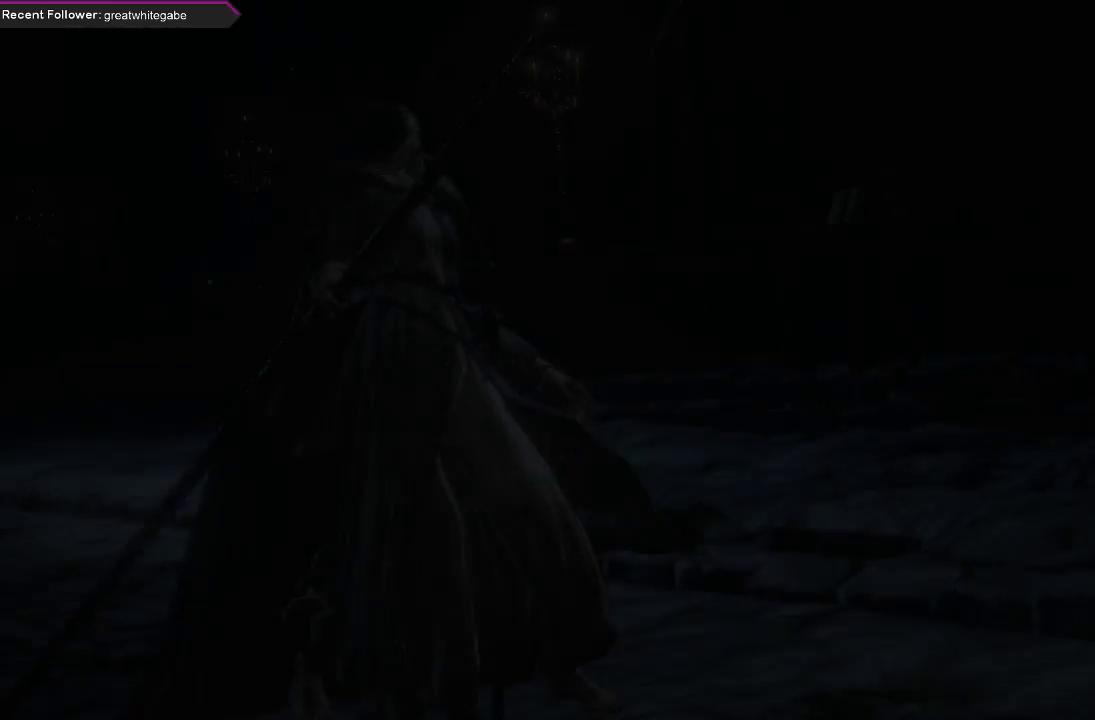
{"dt_ms": 500, "buttons": [], "left_stick": "center", "right_stick": "center", "events": []}
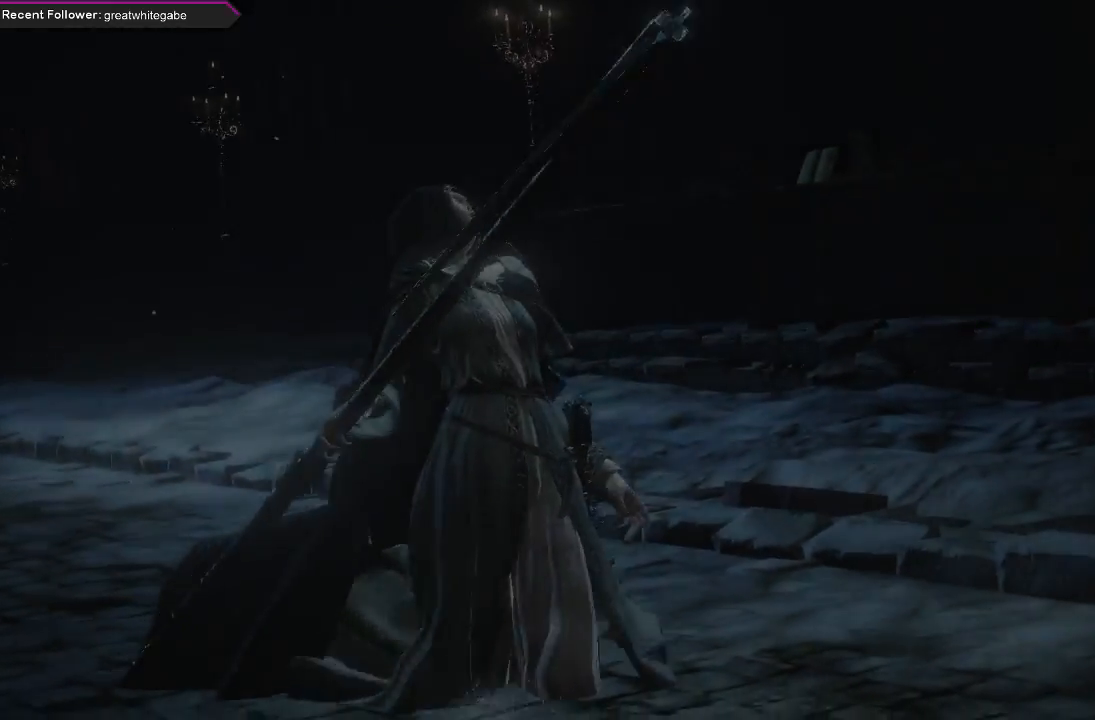
{"dt_ms": 500, "buttons": [], "left_stick": "center", "right_stick": "center", "events": []}
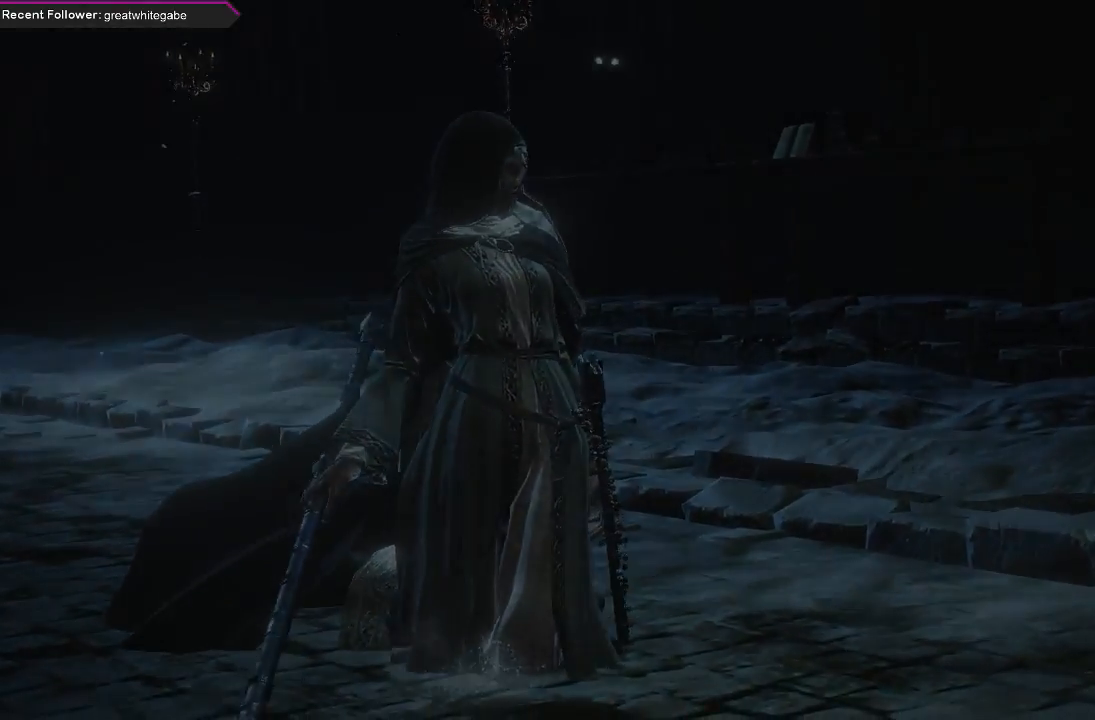
{"dt_ms": 500, "buttons": [], "left_stick": "center", "right_stick": "center", "events": [[133, "START", "down"], [200, "START", "up"]]}
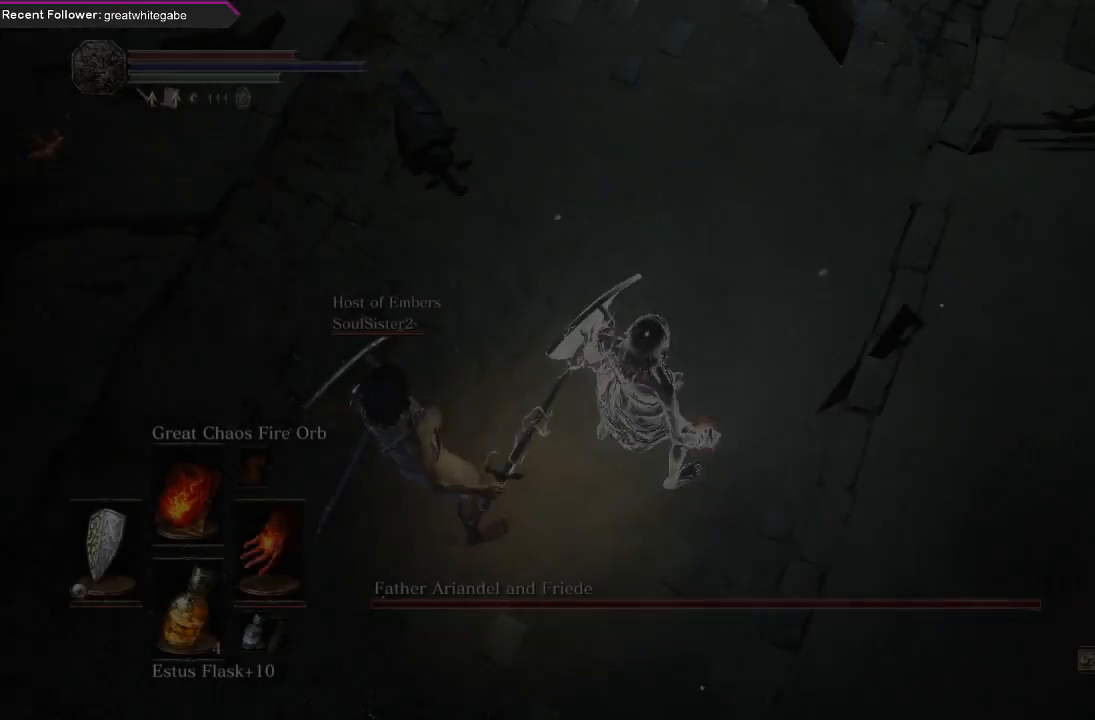
{"dt_ms": 500, "buttons": [], "left_stick": "up", "right_stick": "down", "events": [[67, "left_stick", "up"], [300, "right_stick", "down"]]}
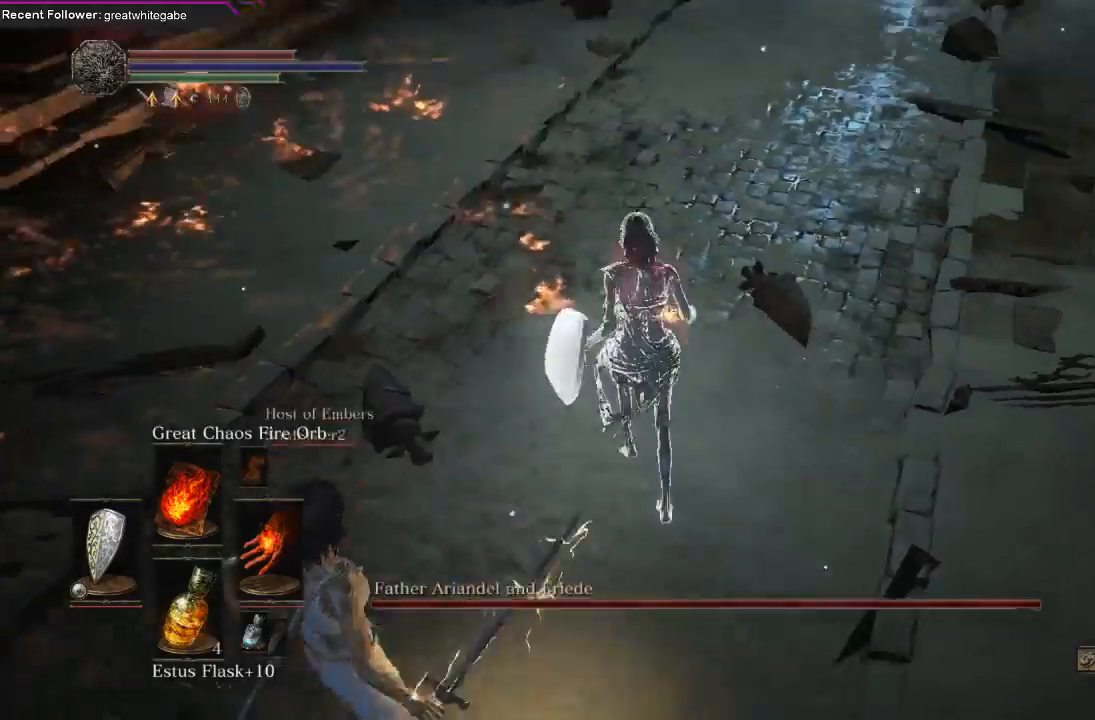
{"dt_ms": 500, "buttons": ["B"], "left_stick": "up", "right_stick": "center", "events": [[233, "right_stick", "center"], [433, "B", "down"]]}
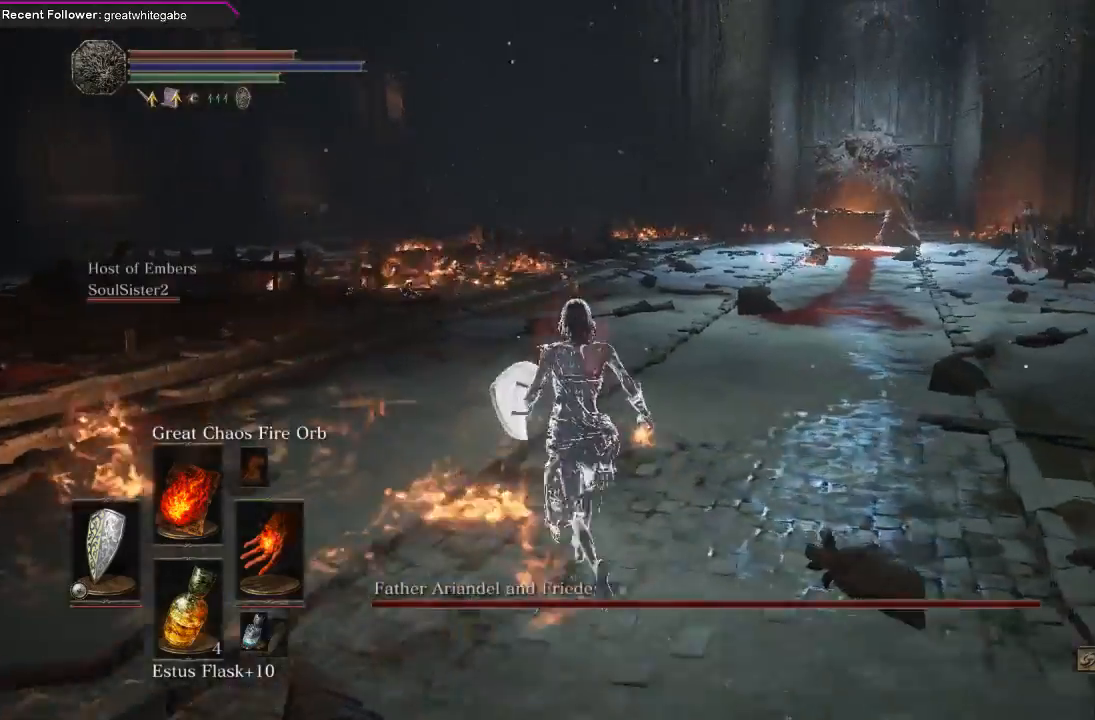
{"dt_ms": 500, "buttons": ["B"], "left_stick": "up-left", "right_stick": "center", "events": [[67, "right_stick", "right"], [200, "left_stick", "up-left"], [233, "right_stick", "center"]]}
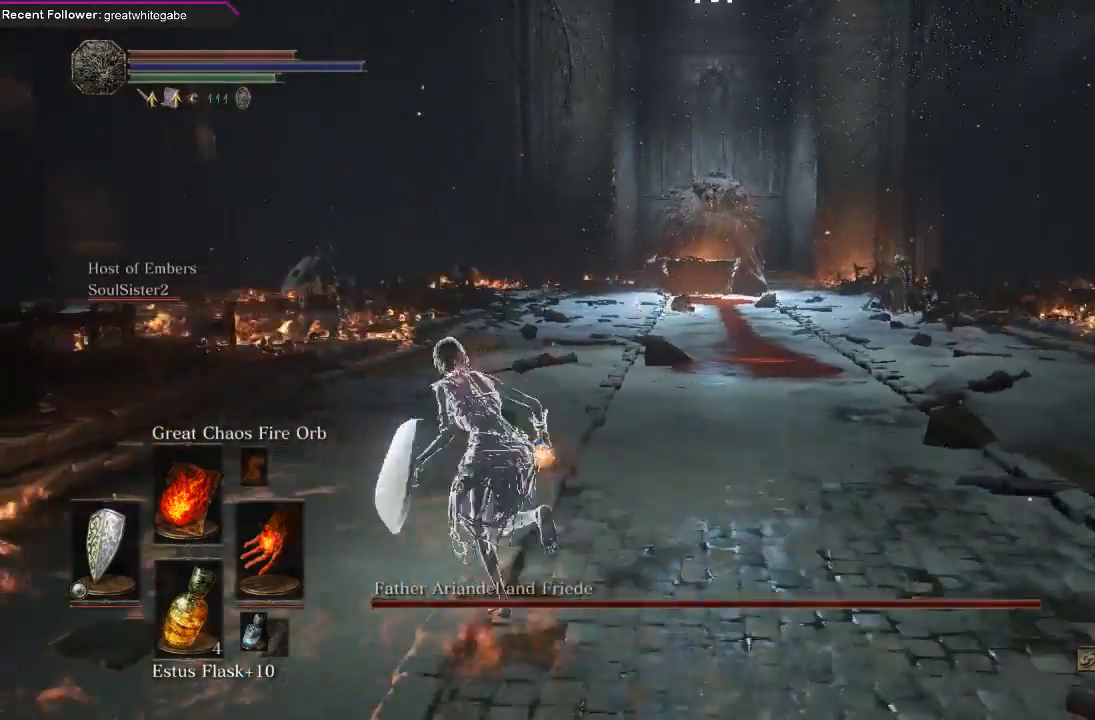
{"dt_ms": 500, "buttons": ["B"], "left_stick": "up-left", "right_stick": "center", "events": []}
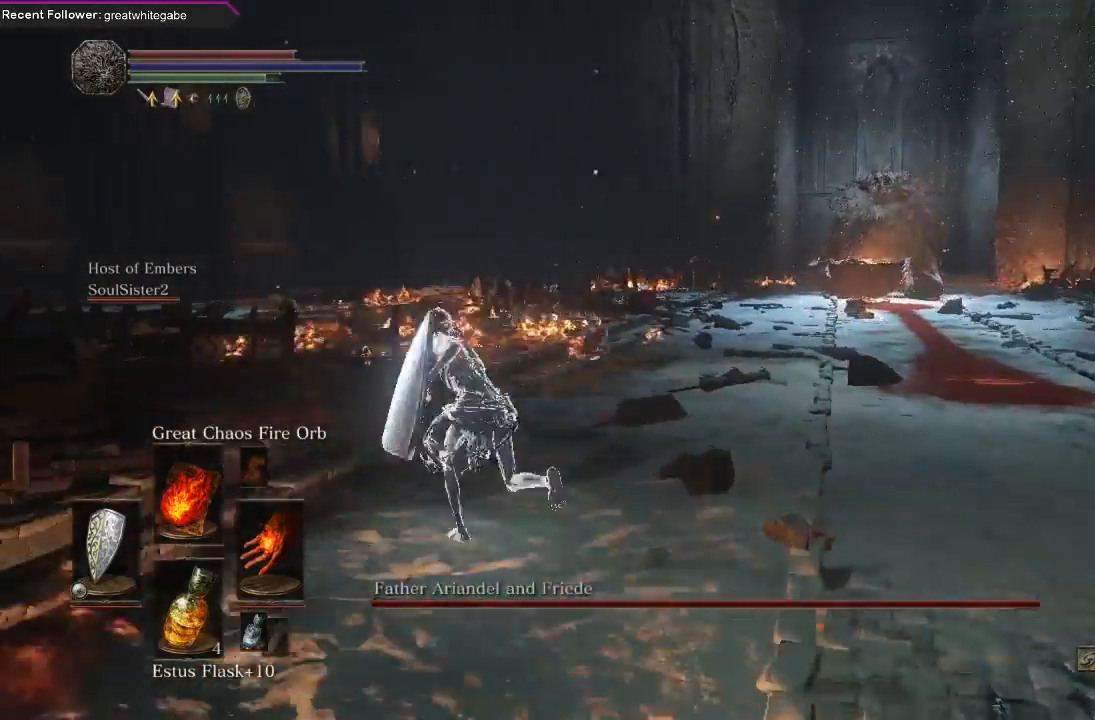
{"dt_ms": 500, "buttons": ["B"], "left_stick": "up-left", "right_stick": "right", "events": [[433, "right_stick", "right"]]}
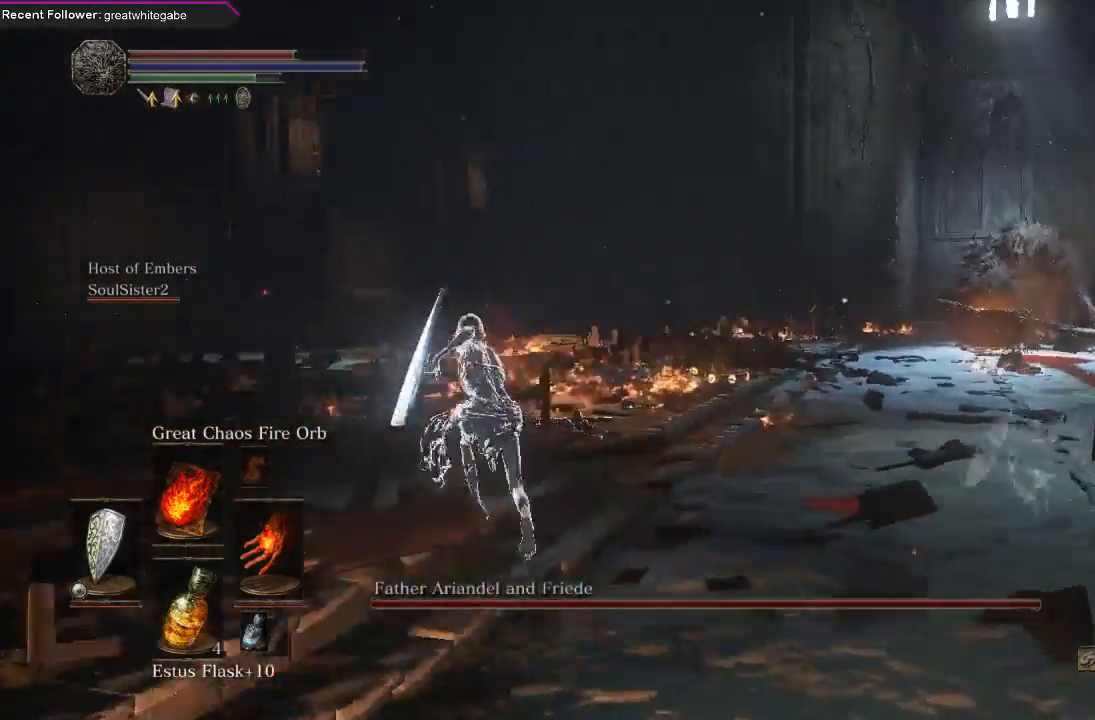
{"dt_ms": 500, "buttons": ["B"], "left_stick": "up-left", "right_stick": "right", "events": [[100, "right_stick", "center"], [433, "right_stick", "right"]]}
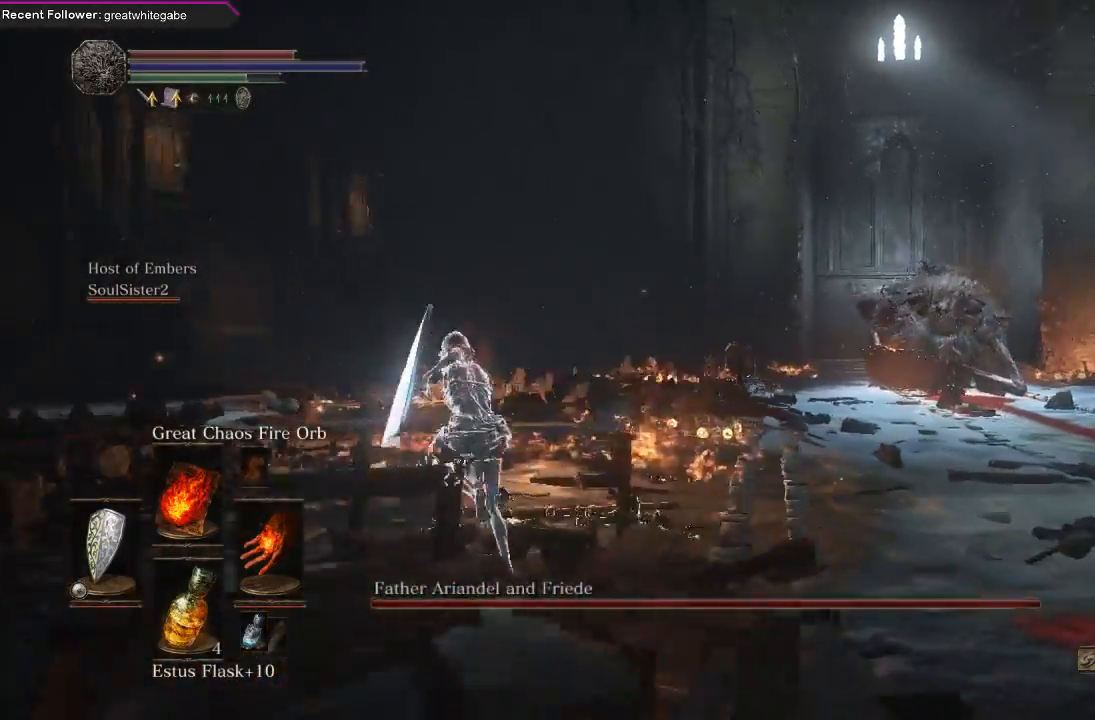
{"dt_ms": 500, "buttons": [], "left_stick": "up-left", "right_stick": "right", "events": [[167, "right_stick", "center"], [433, "B", "up"], [433, "right_stick", "right"]]}
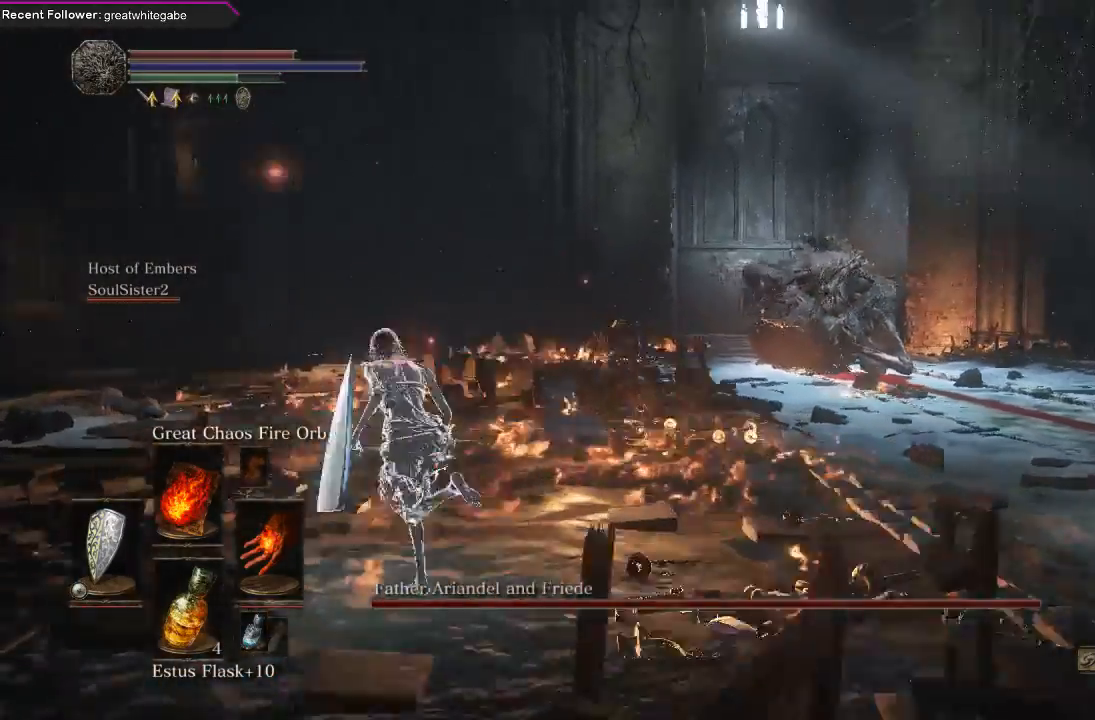
{"dt_ms": 500, "buttons": ["R3"], "left_stick": "up", "right_stick": "center", "events": [[167, "right_stick", "center"], [200, "left_stick", "up"], [467, "R3", "down"]]}
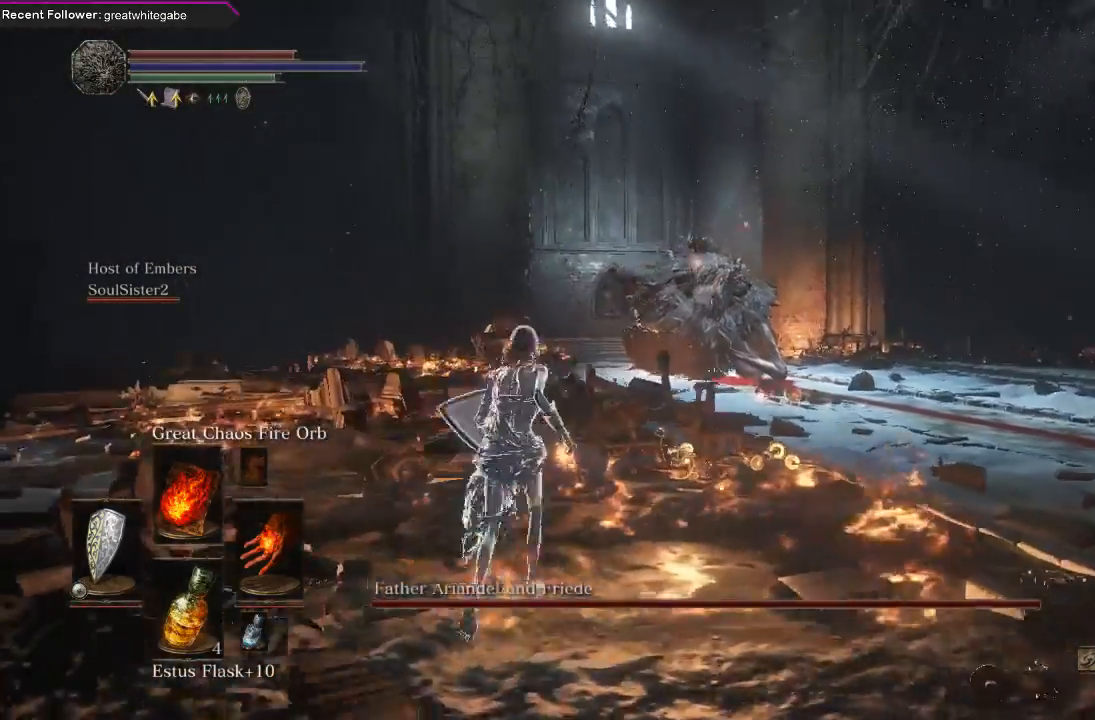
{"dt_ms": 1000, "buttons": [], "left_stick": "up-left", "right_stick": "center"}